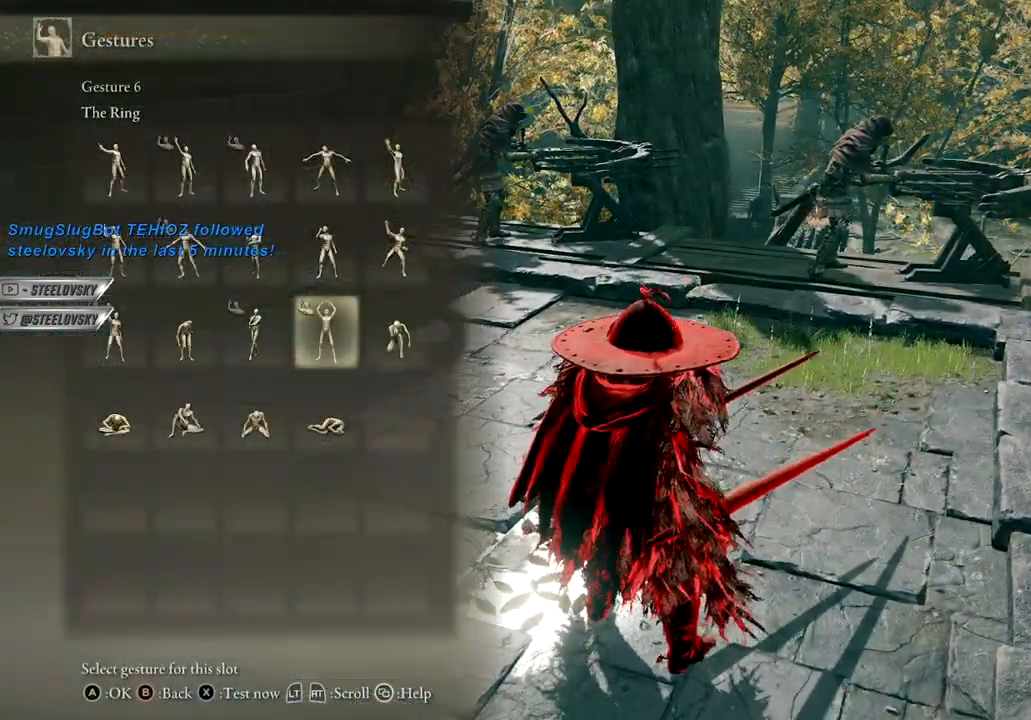
Gameplay with a controller (Xbox layout); each line is a JSON object with the inputs held at the frame after it (dt_ms = milliseconds from this image to that frame). "events" lists button and stick changes between this image and that frame as [ms after this image, input, new state], when the widget could be followed in between.
{"dt_ms": 500, "buttons": ["DPAD_LEFT"], "left_stick": "center", "right_stick": "center", "events": [[250, "DPAD_UP", "down"], [300, "DPAD_LEFT", "down"], [383, "DPAD_UP", "up"], [400, "DPAD_LEFT", "up"], [500, "DPAD_LEFT", "down"]]}
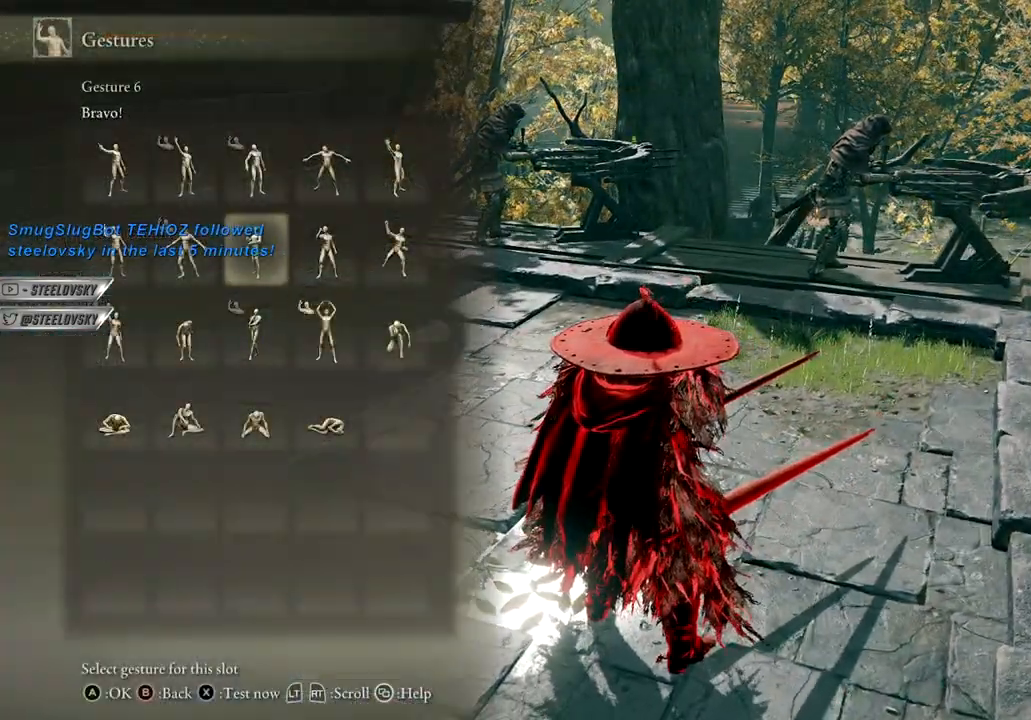
{"dt_ms": 500, "buttons": ["A"], "left_stick": "center", "right_stick": "center", "events": [[117, "DPAD_LEFT", "up"], [283, "DPAD_DOWN", "down"], [367, "DPAD_DOWN", "up"], [450, "A", "down"]]}
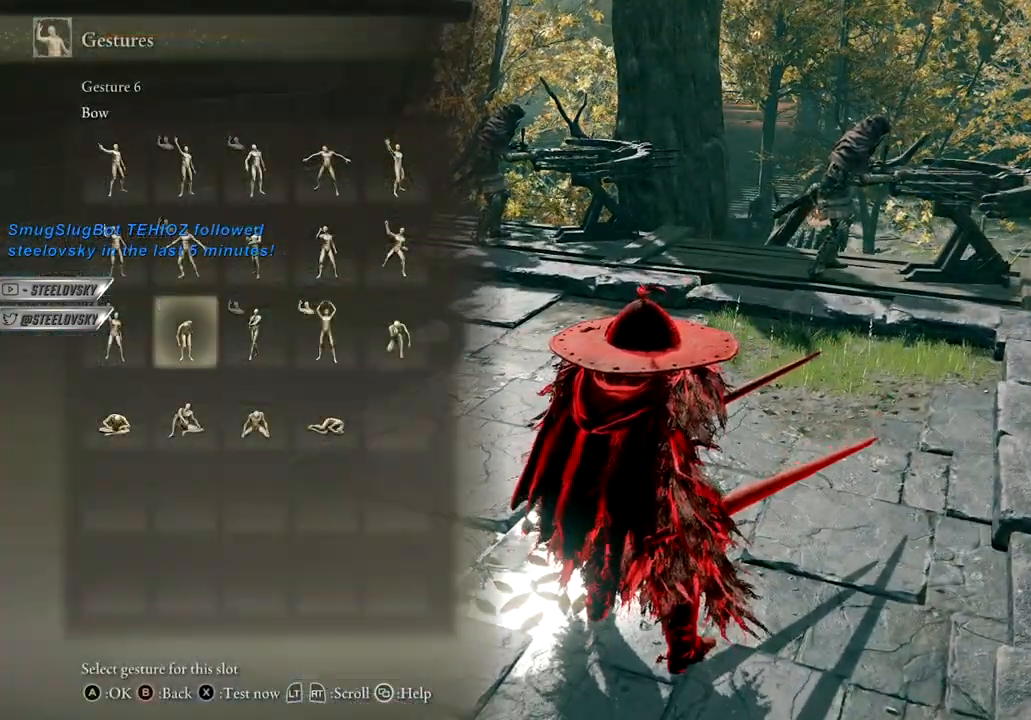
{"dt_ms": 500, "buttons": [], "left_stick": "center", "right_stick": "center", "events": [[50, "A", "up"]]}
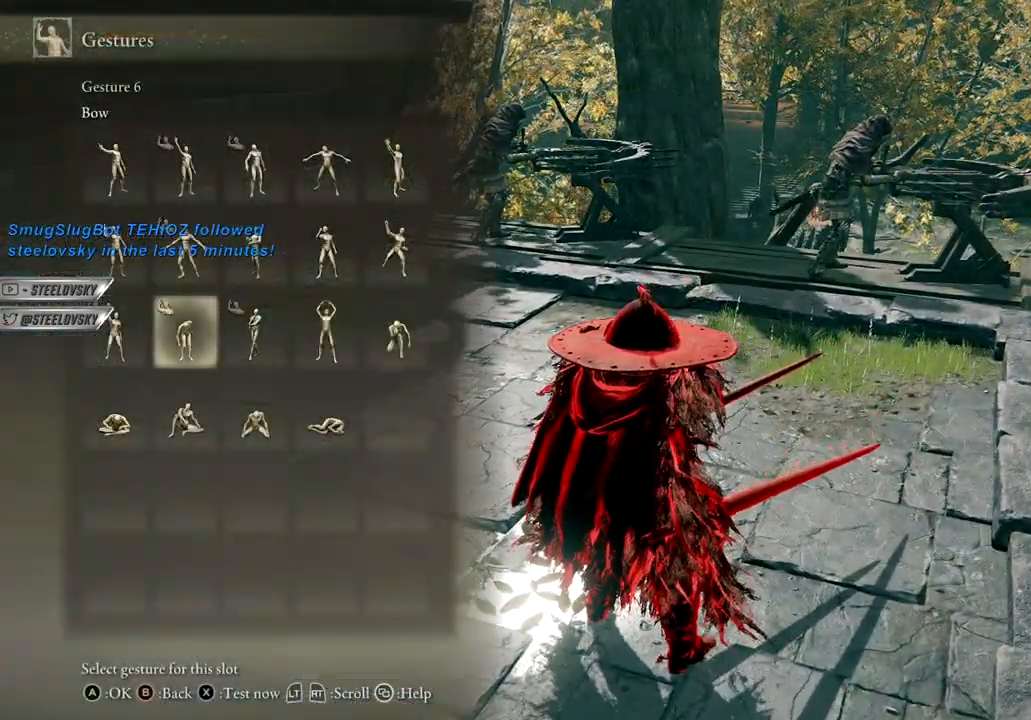
{"dt_ms": 500, "buttons": [], "left_stick": "center", "right_stick": "center", "events": [[150, "B", "down"], [233, "B", "up"]]}
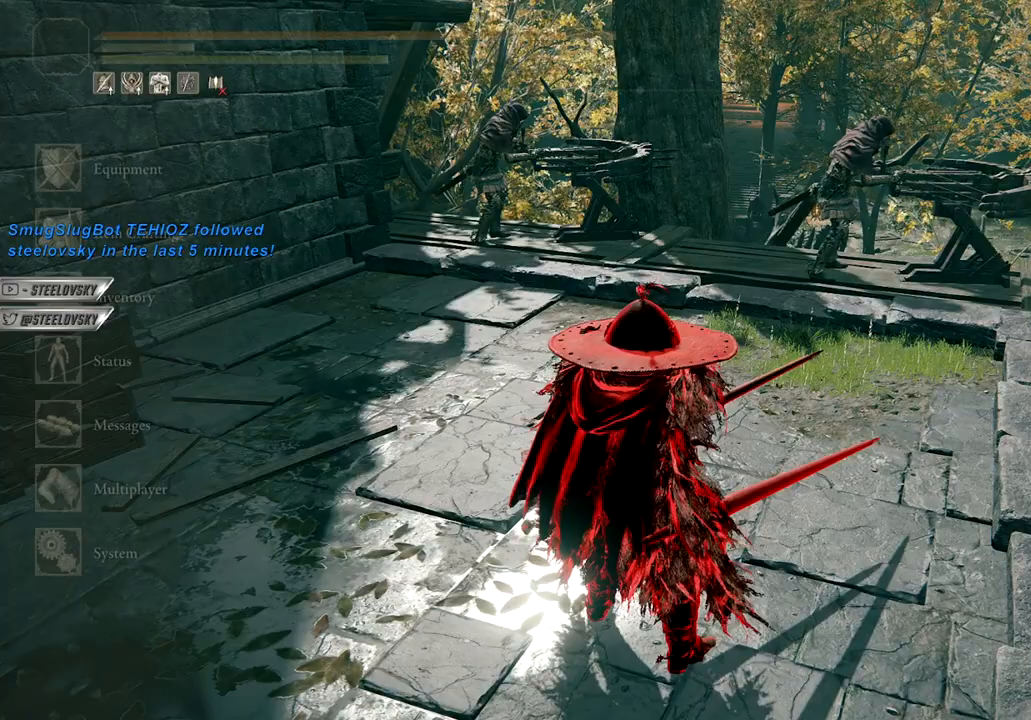
{"dt_ms": 500, "buttons": ["A"], "left_stick": "center", "right_stick": "center", "events": [[250, "left_stick", "up"], [400, "left_stick", "center"], [450, "A", "down"]]}
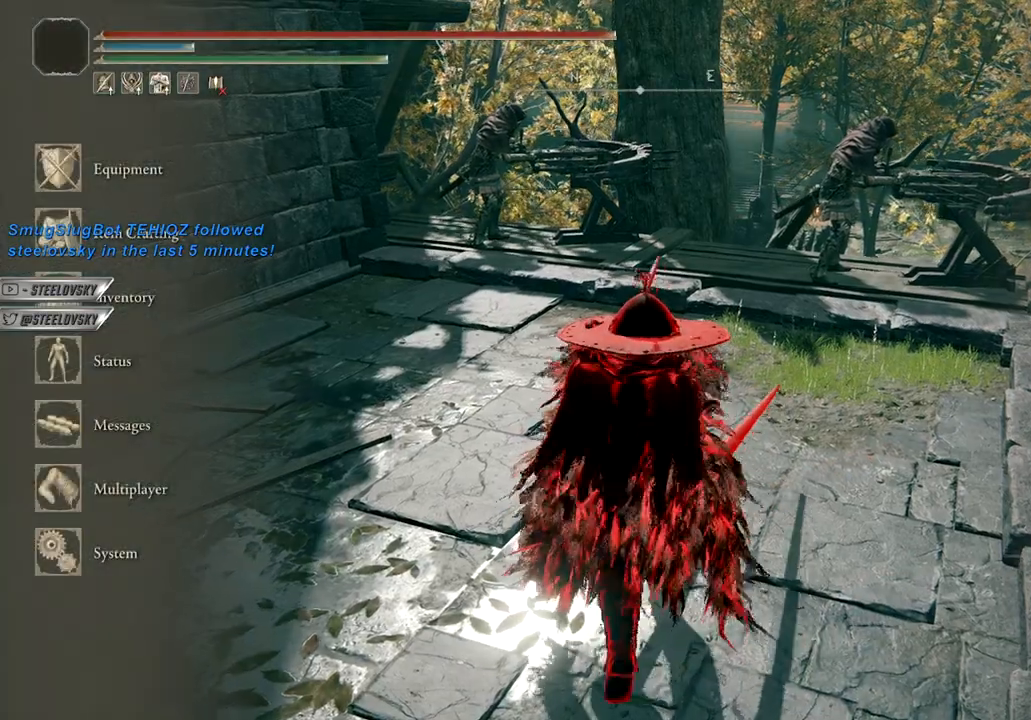
{"dt_ms": 500, "buttons": [], "left_stick": "center", "right_stick": "left", "events": [[50, "A", "up"], [217, "START", "down"], [317, "START", "up"], [467, "right_stick", "left"]]}
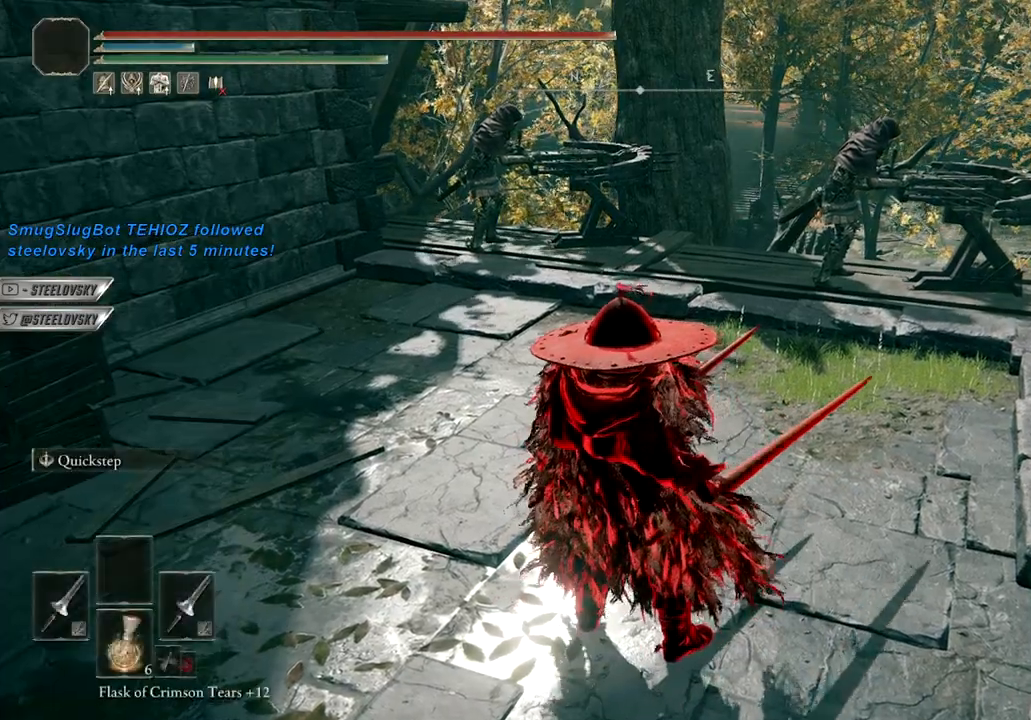
{"dt_ms": 500, "buttons": [], "left_stick": "center", "right_stick": "center", "events": [[283, "right_stick", "center"]]}
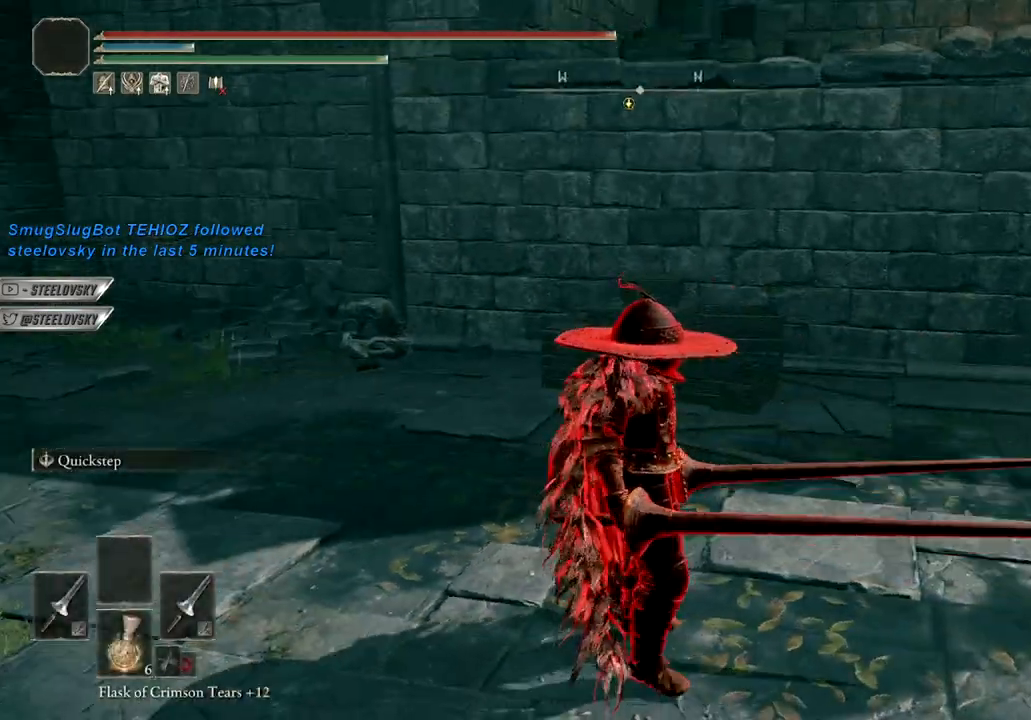
{"dt_ms": 500, "buttons": [], "left_stick": "center", "right_stick": "down", "events": [[367, "right_stick", "down"]]}
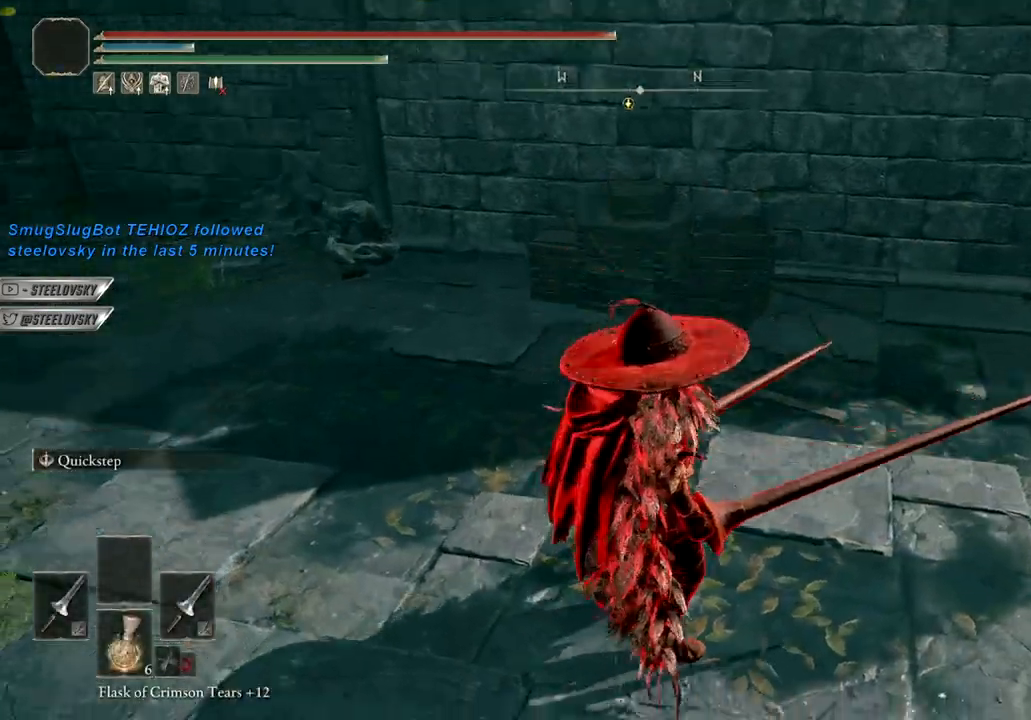
{"dt_ms": 500, "buttons": [], "left_stick": "center", "right_stick": "right", "events": [[67, "right_stick", "center"], [367, "right_stick", "right"]]}
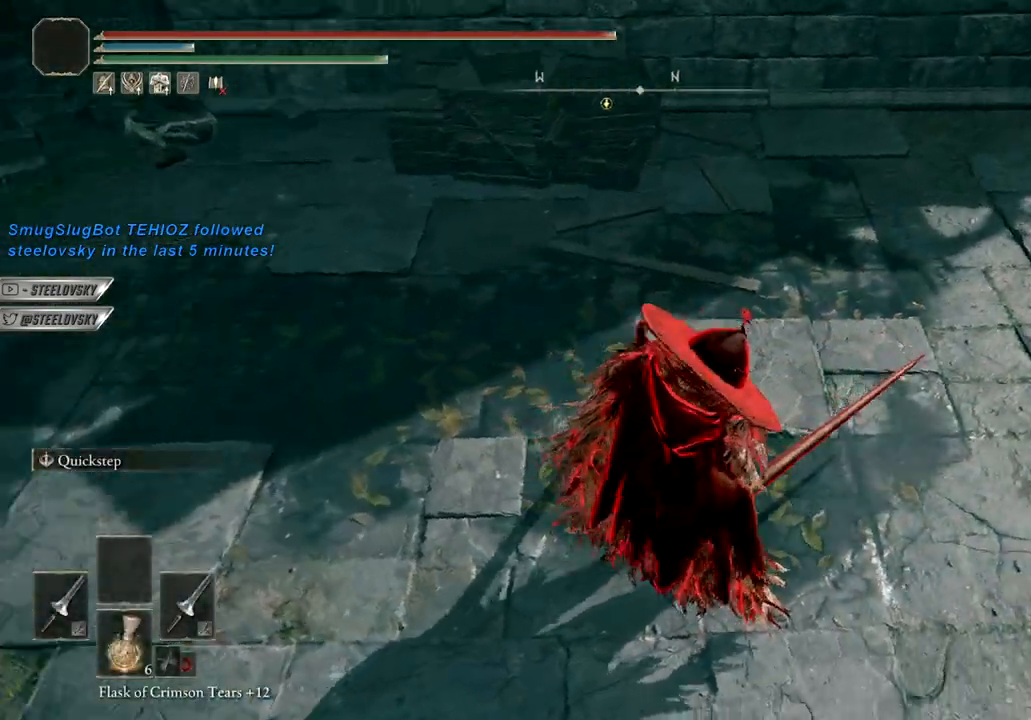
{"dt_ms": 500, "buttons": [], "left_stick": "center", "right_stick": "center", "events": [[33, "right_stick", "center"]]}
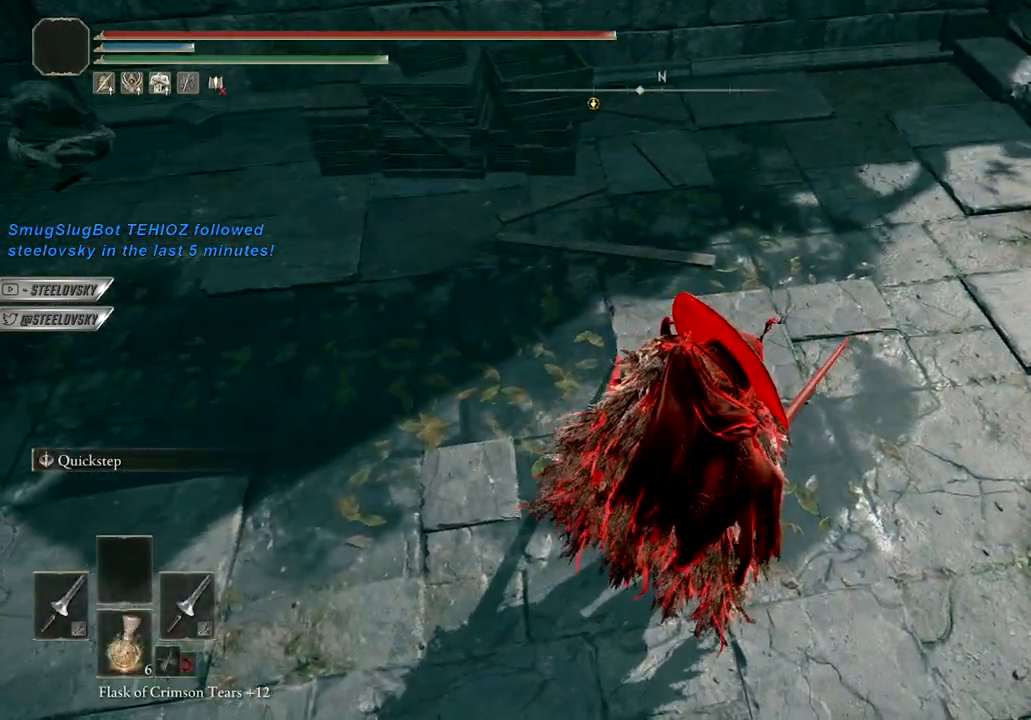
{"dt_ms": 500, "buttons": [], "left_stick": "center", "right_stick": "center", "events": [[33, "right_stick", "up-right"], [233, "right_stick", "center"]]}
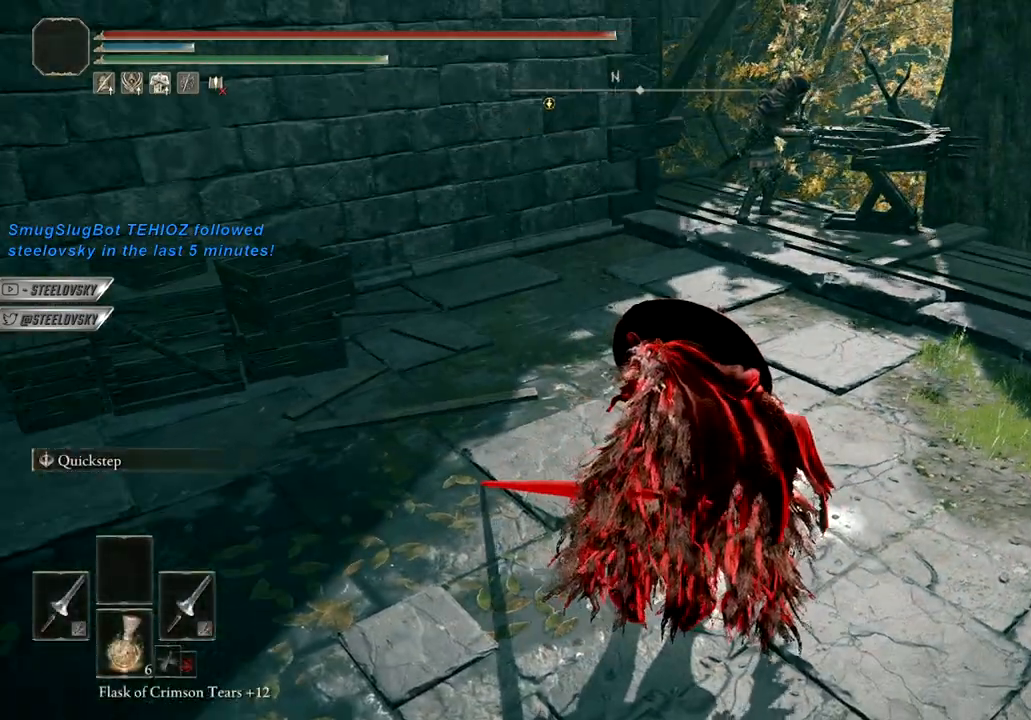
{"dt_ms": 500, "buttons": [], "left_stick": "center", "right_stick": "center", "events": []}
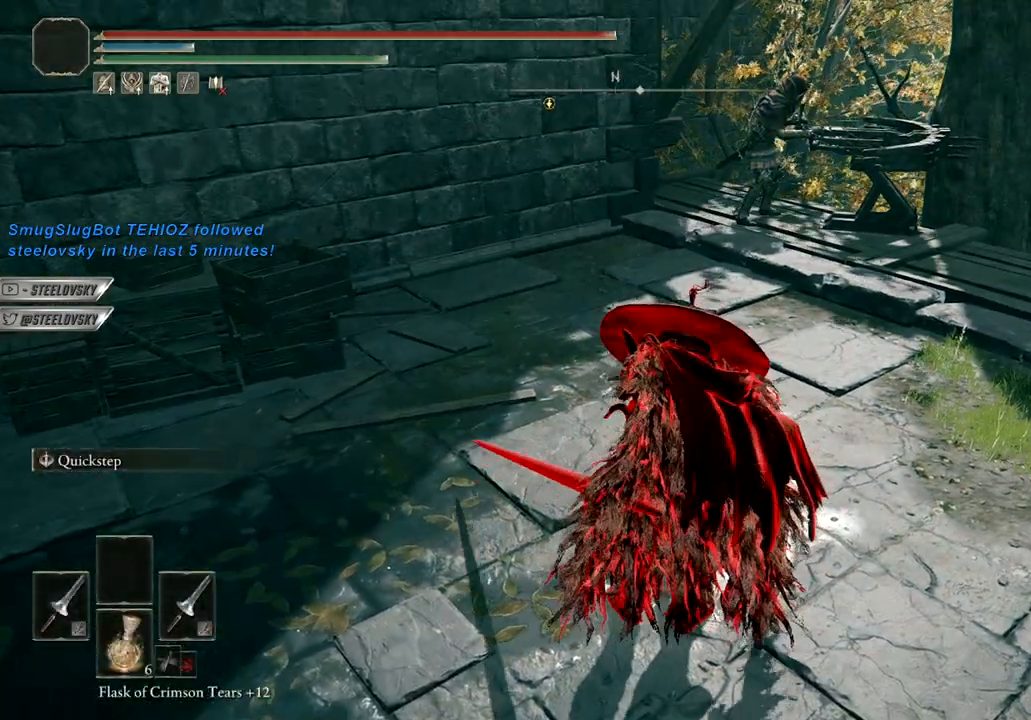
{"dt_ms": 500, "buttons": [], "left_stick": "center", "right_stick": "center", "events": [[83, "right_stick", "right"], [233, "right_stick", "center"]]}
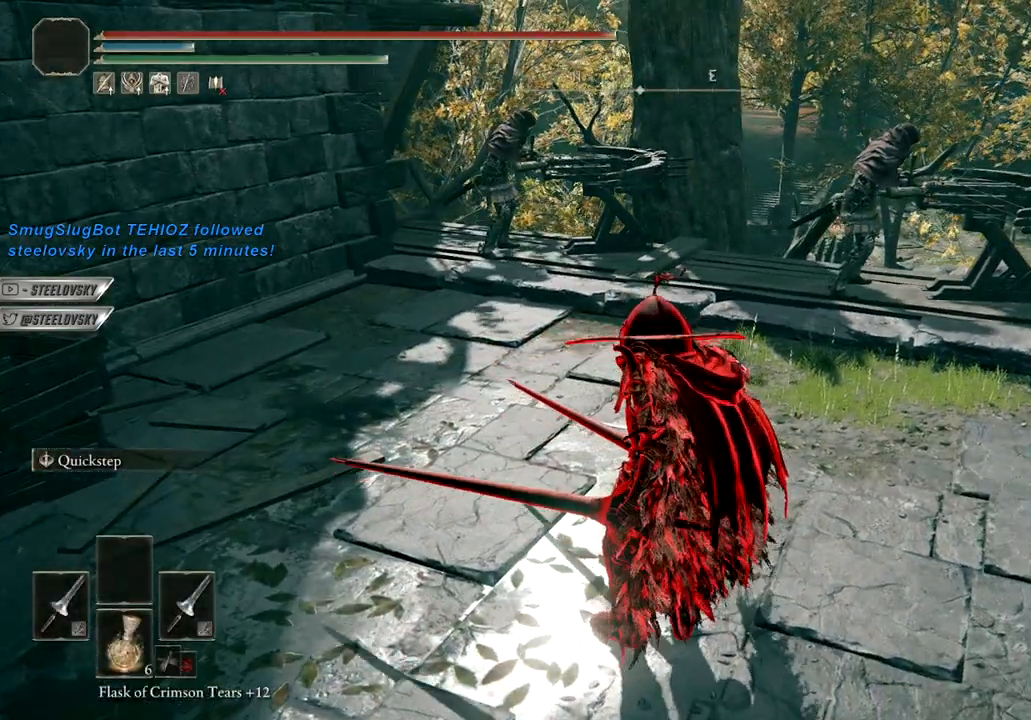
{"dt_ms": 500, "buttons": [], "left_stick": "center", "right_stick": "center", "events": []}
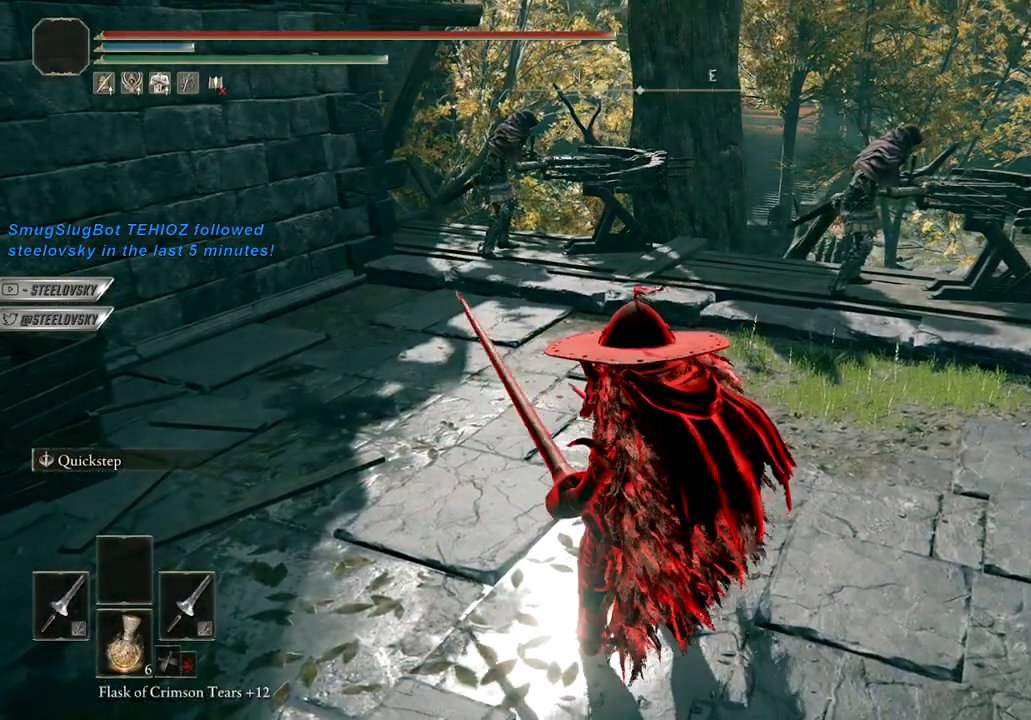
{"dt_ms": 500, "buttons": [], "left_stick": "up-right", "right_stick": "center", "events": [[267, "left_stick", "up"], [433, "left_stick", "up-right"]]}
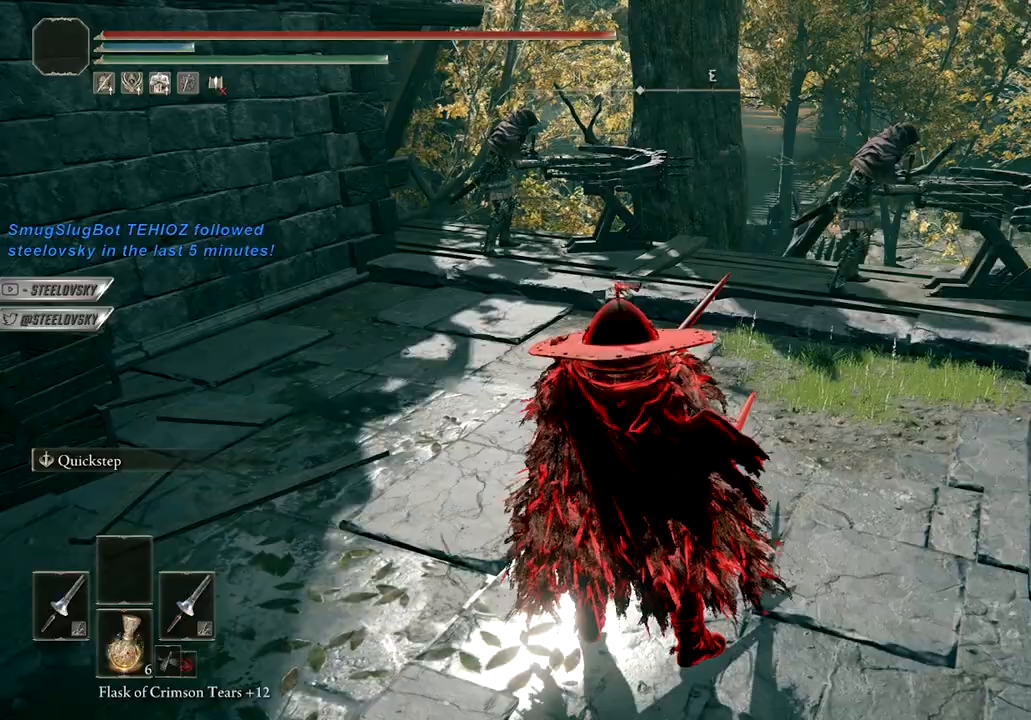
{"dt_ms": 500, "buttons": ["B"], "left_stick": "up-right", "right_stick": "center", "events": [[200, "B", "down"]]}
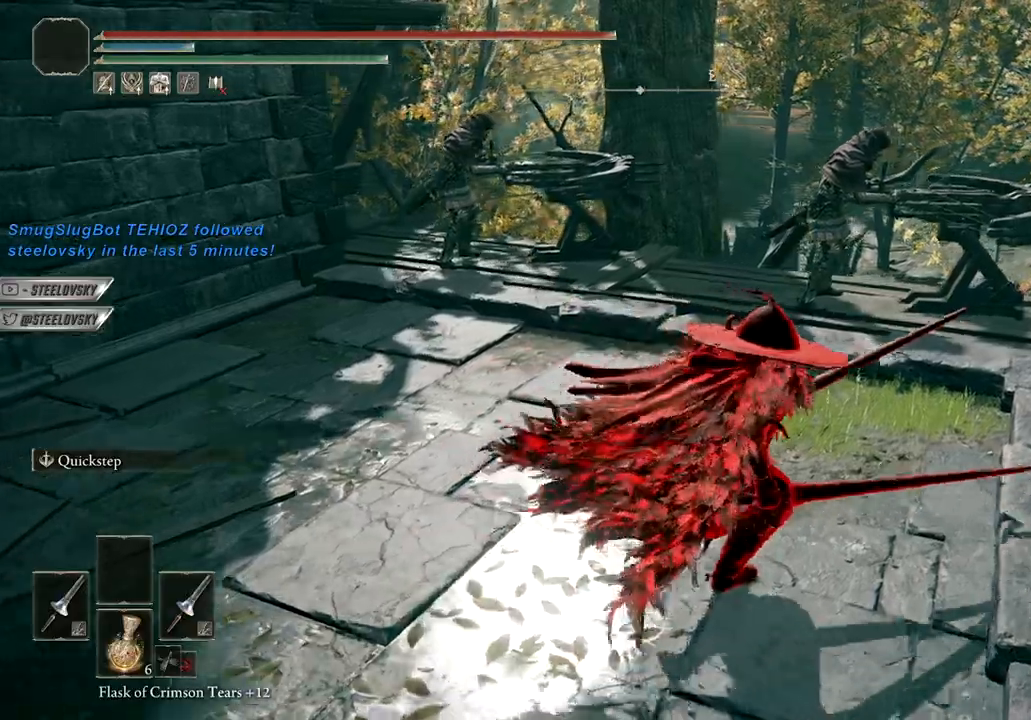
{"dt_ms": 500, "buttons": ["B"], "left_stick": "up", "right_stick": "center", "events": [[67, "left_stick", "up"], [233, "right_stick", "down"], [400, "right_stick", "center"]]}
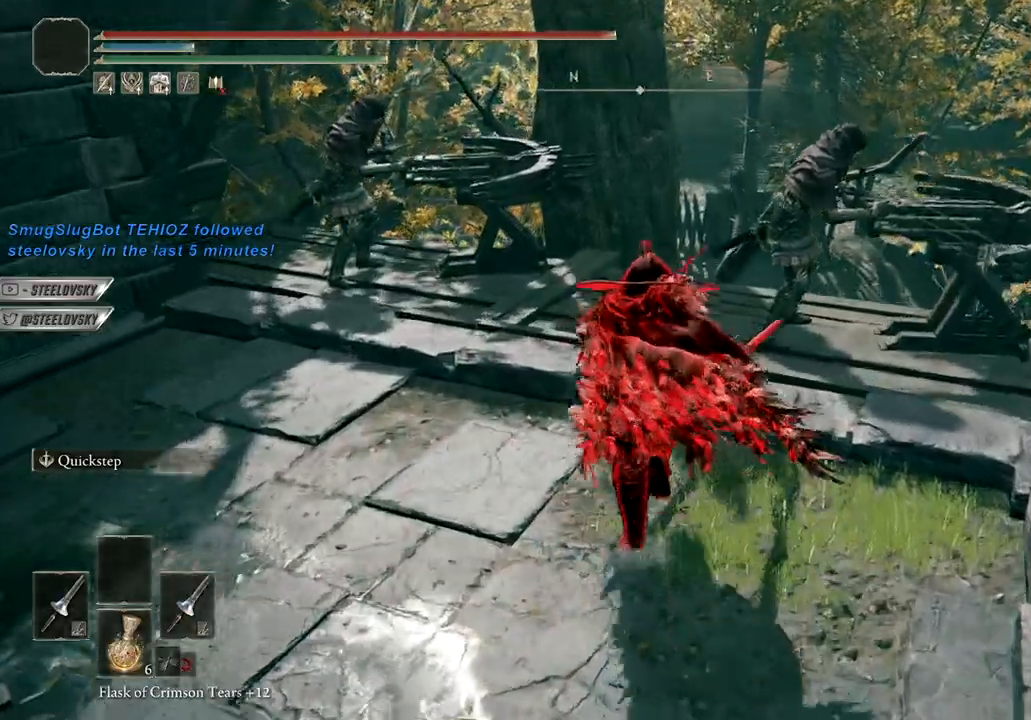
{"dt_ms": 500, "buttons": ["B", "L3"], "left_stick": "up-right", "right_stick": "center", "events": [[267, "right_stick", "down"], [467, "left_stick", "up-right"], [483, "L3", "down"], [483, "right_stick", "center"]]}
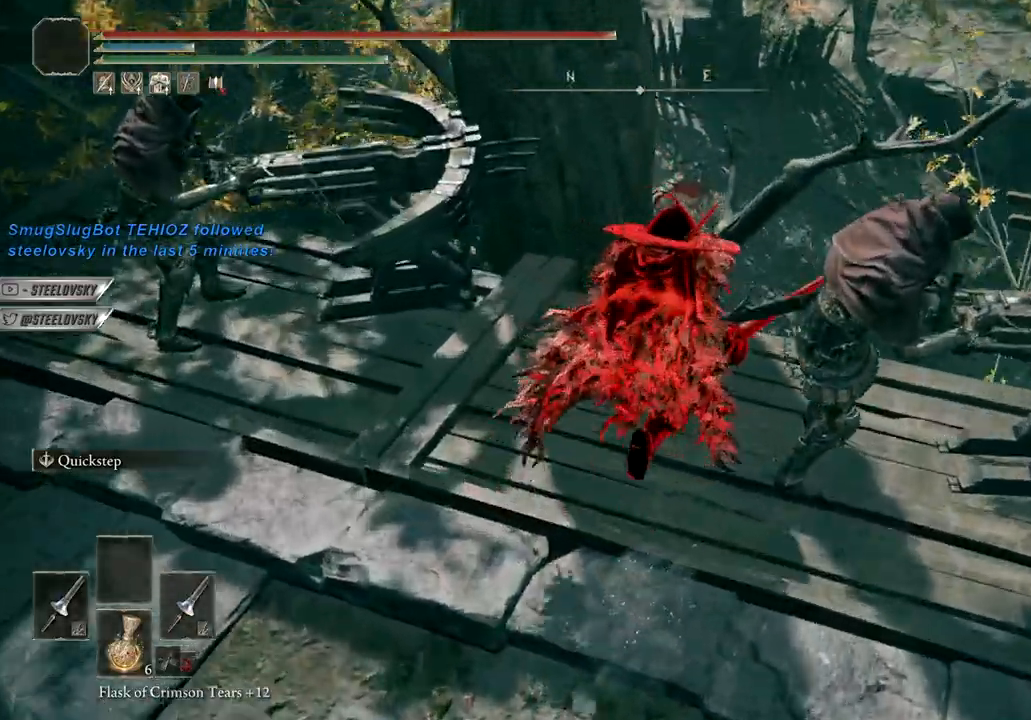
{"dt_ms": 500, "buttons": [], "left_stick": "up", "right_stick": "center", "events": [[83, "L3", "up"], [150, "left_stick", "up"], [267, "B", "up"]]}
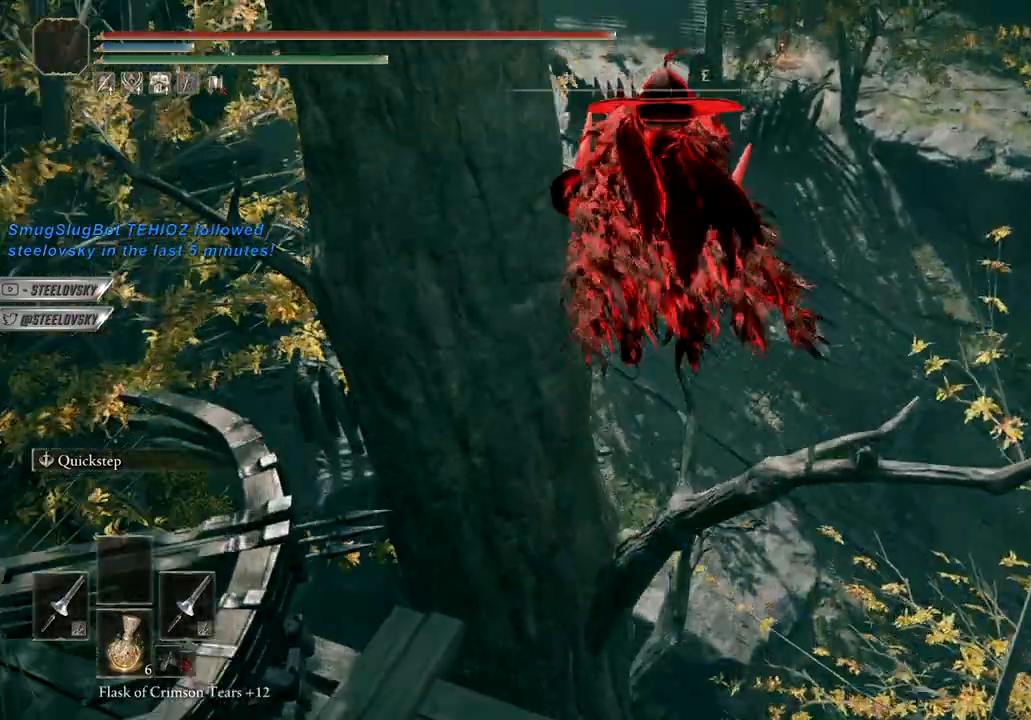
{"dt_ms": 500, "buttons": [], "left_stick": "up", "right_stick": "center", "events": [[17, "right_stick", "down"], [67, "right_stick", "down-left"], [183, "right_stick", "center"]]}
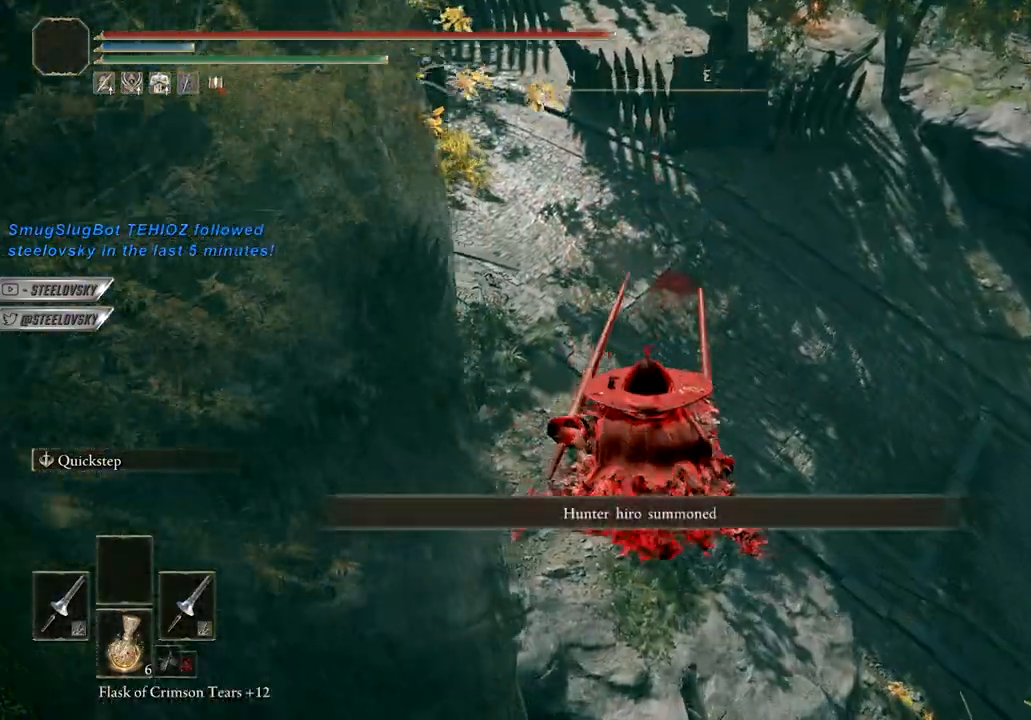
{"dt_ms": 500, "buttons": [], "left_stick": "up-right", "right_stick": "up-left", "events": [[250, "right_stick", "up-left"], [383, "left_stick", "up-right"]]}
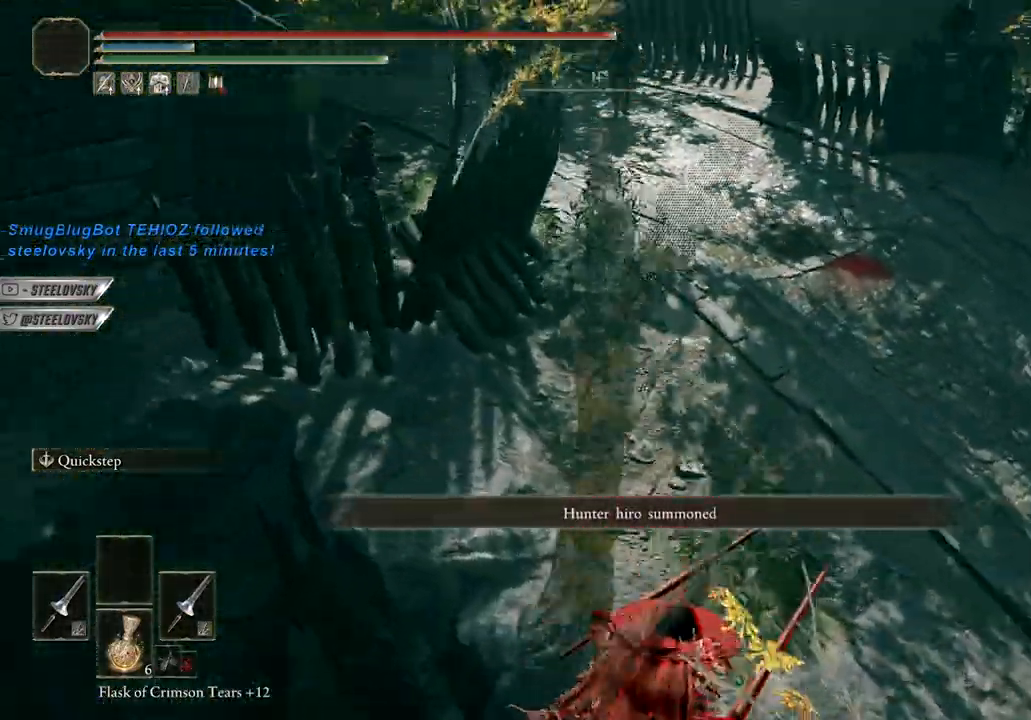
{"dt_ms": 500, "buttons": [], "left_stick": "up-right", "right_stick": "center", "events": [[167, "right_stick", "center"], [333, "right_stick", "left"], [483, "right_stick", "center"]]}
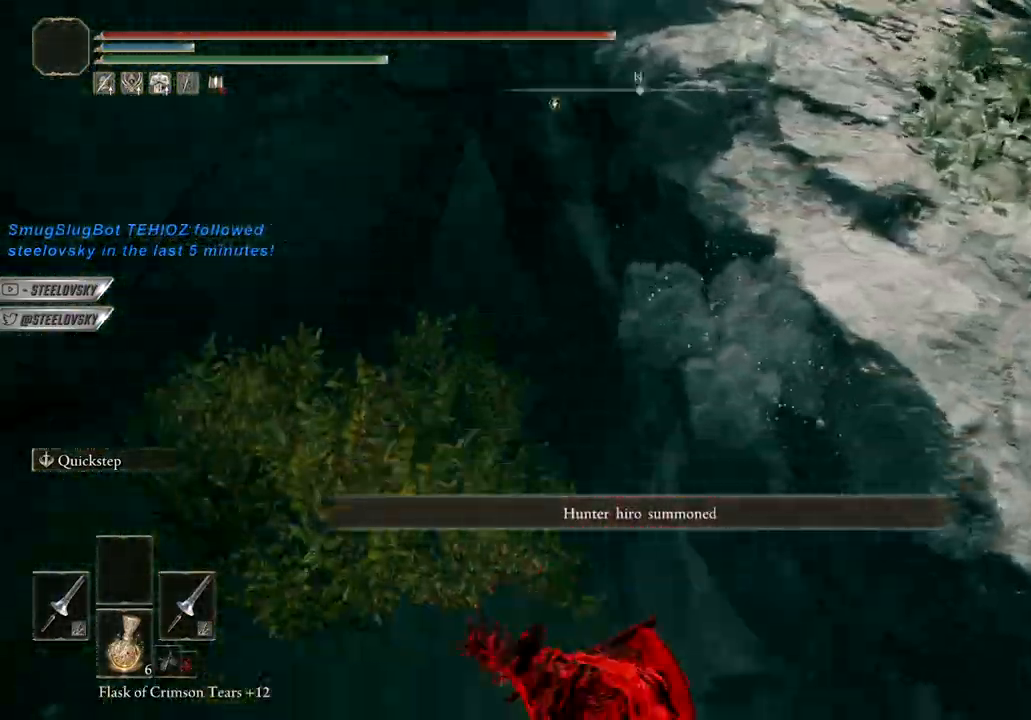
{"dt_ms": 500, "buttons": ["B"], "left_stick": "right", "right_stick": "up-right", "events": [[33, "left_stick", "right"], [150, "right_stick", "up-right"], [200, "B", "down"]]}
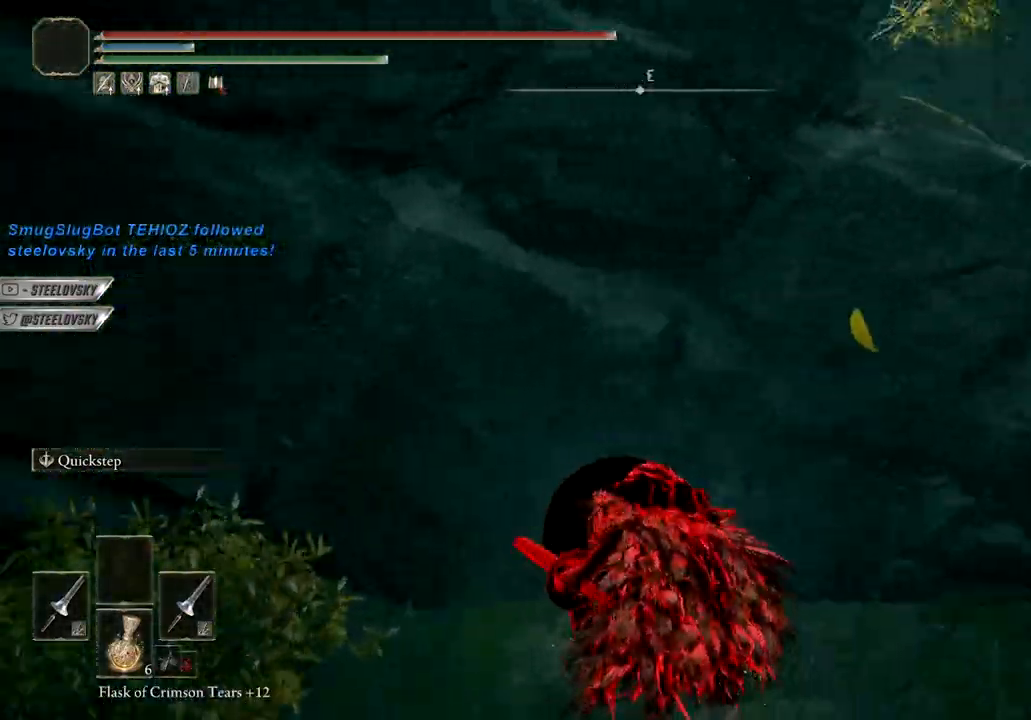
{"dt_ms": 500, "buttons": ["B"], "left_stick": "up-right", "right_stick": "center", "events": [[167, "left_stick", "up-right"], [233, "right_stick", "center"]]}
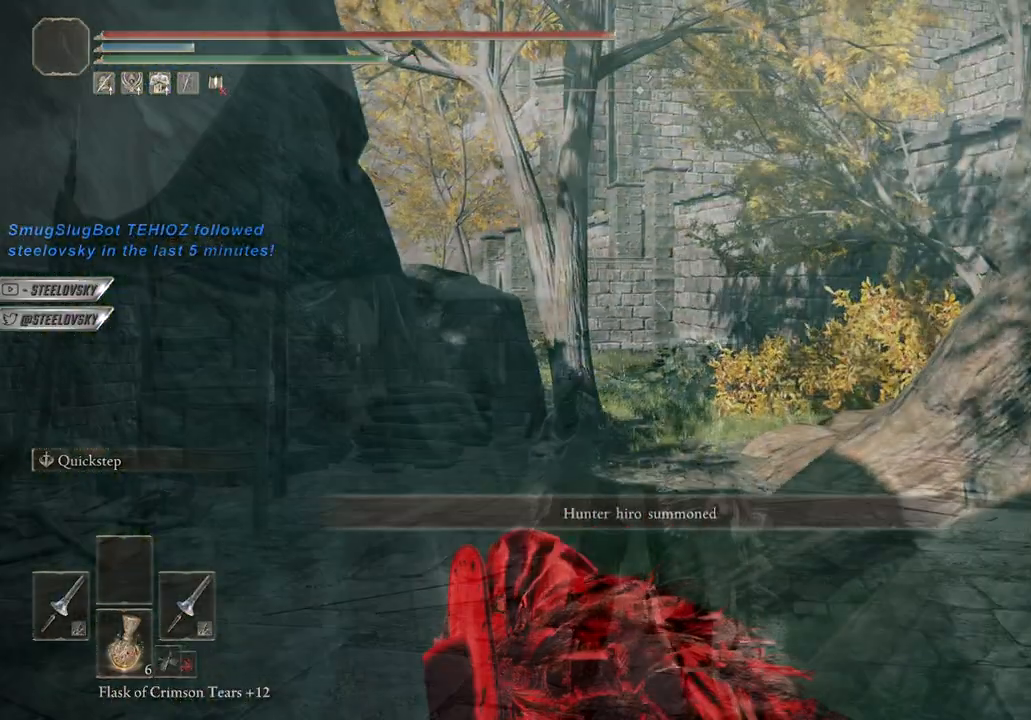
{"dt_ms": 1000, "buttons": [], "left_stick": "center", "right_stick": "center"}